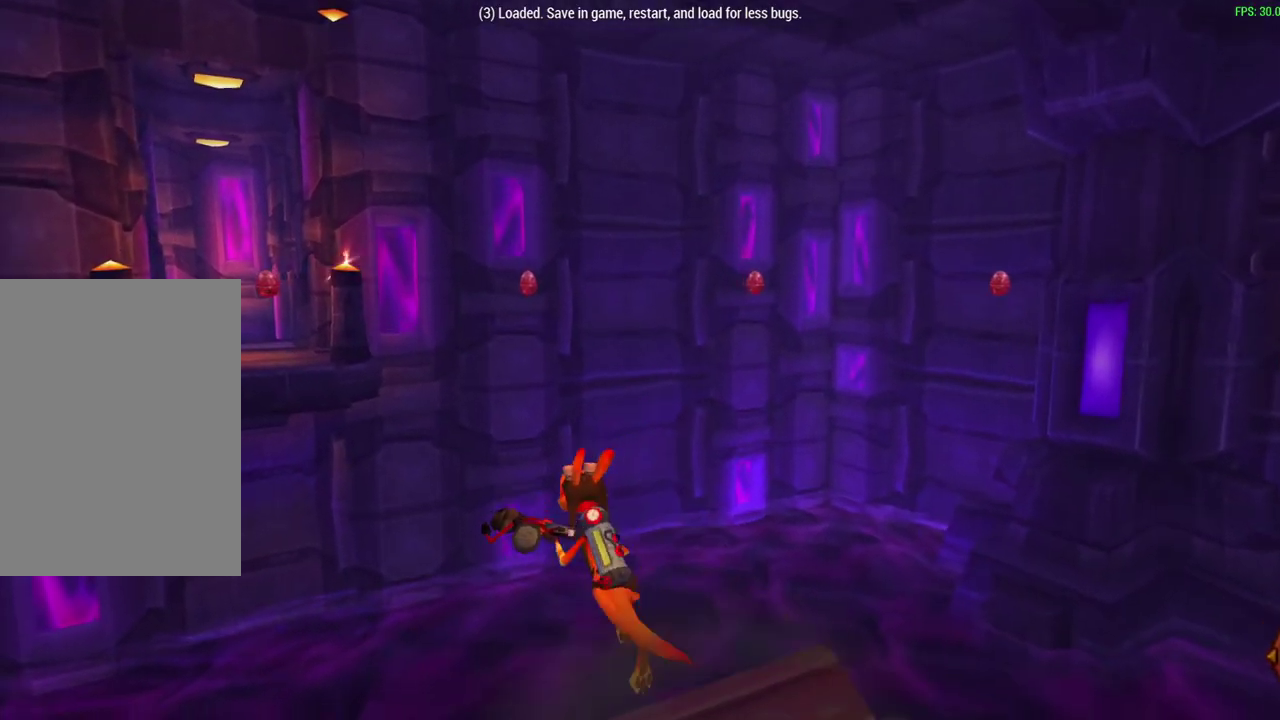
Gameplay with a controller (PlayStation layout); each line is a JSON object with the inputs held at the frame after it (dt_ms = milliseconds from this image to that frame). "events" lists button and stick changes between this image and that frame as [ms after this image, input, new state], when the widget could be followed in between. Not read: right_stick.
{"dt_ms": 600, "buttons": ["CROSS", "R1"], "left_stick": "up", "events": [[50, "left_stick", "up"], [67, "CROSS", "up"], [117, "CROSS", "down"], [200, "CROSS", "up"], [233, "R1", "up"], [517, "R1", "down"], [533, "CROSS", "down"]]}
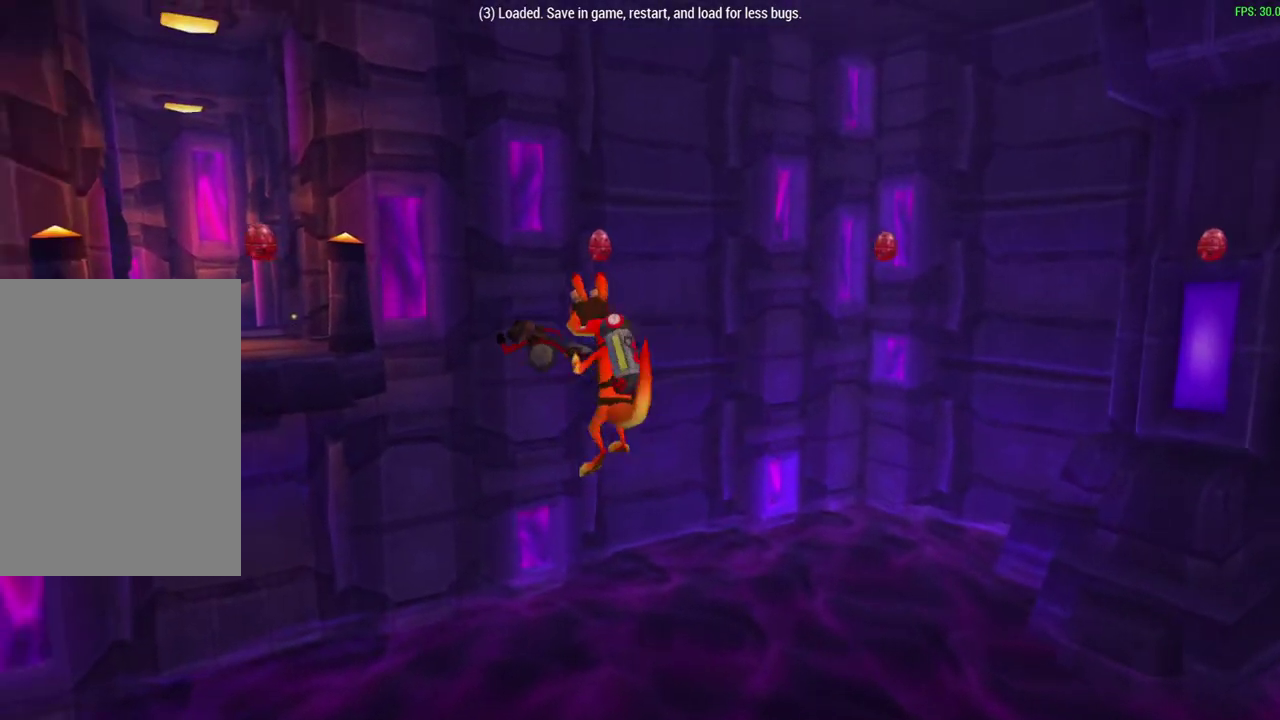
{"dt_ms": 600, "buttons": ["CIRCLE", "R1"], "left_stick": "up", "events": [[150, "CROSS", "up"], [200, "R1", "up"], [567, "CIRCLE", "down"], [567, "R1", "down"]]}
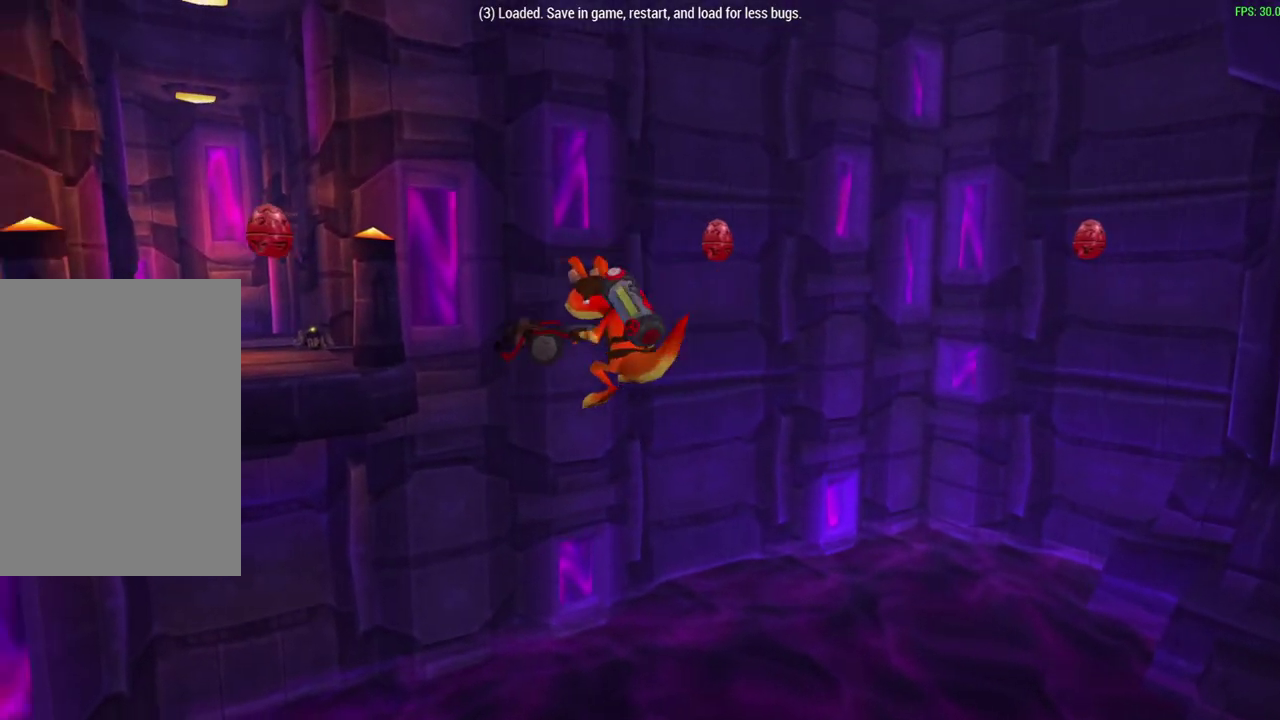
{"dt_ms": 300, "buttons": ["CIRCLE"], "left_stick": "up", "events": [[217, "R1", "up"]]}
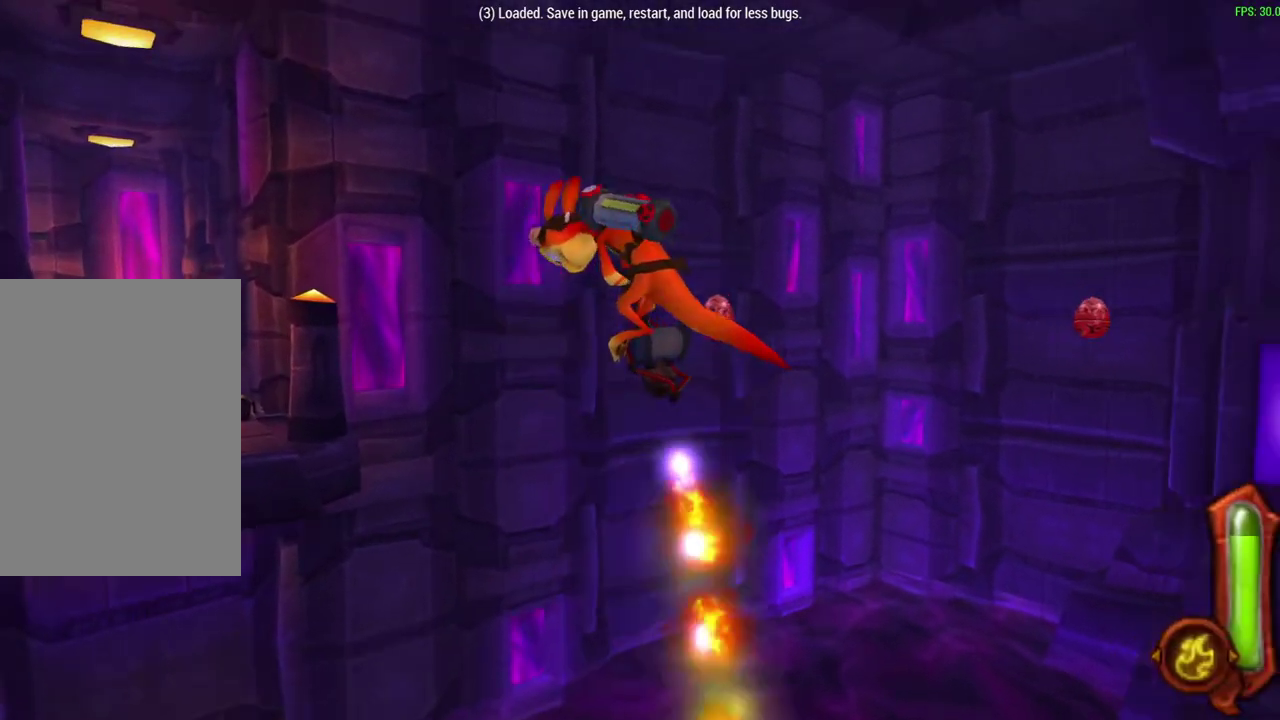
{"dt_ms": 300, "buttons": ["CIRCLE"], "left_stick": "up-left", "events": [[133, "R1", "down"], [217, "R1", "up"], [267, "left_stick", "up-left"]]}
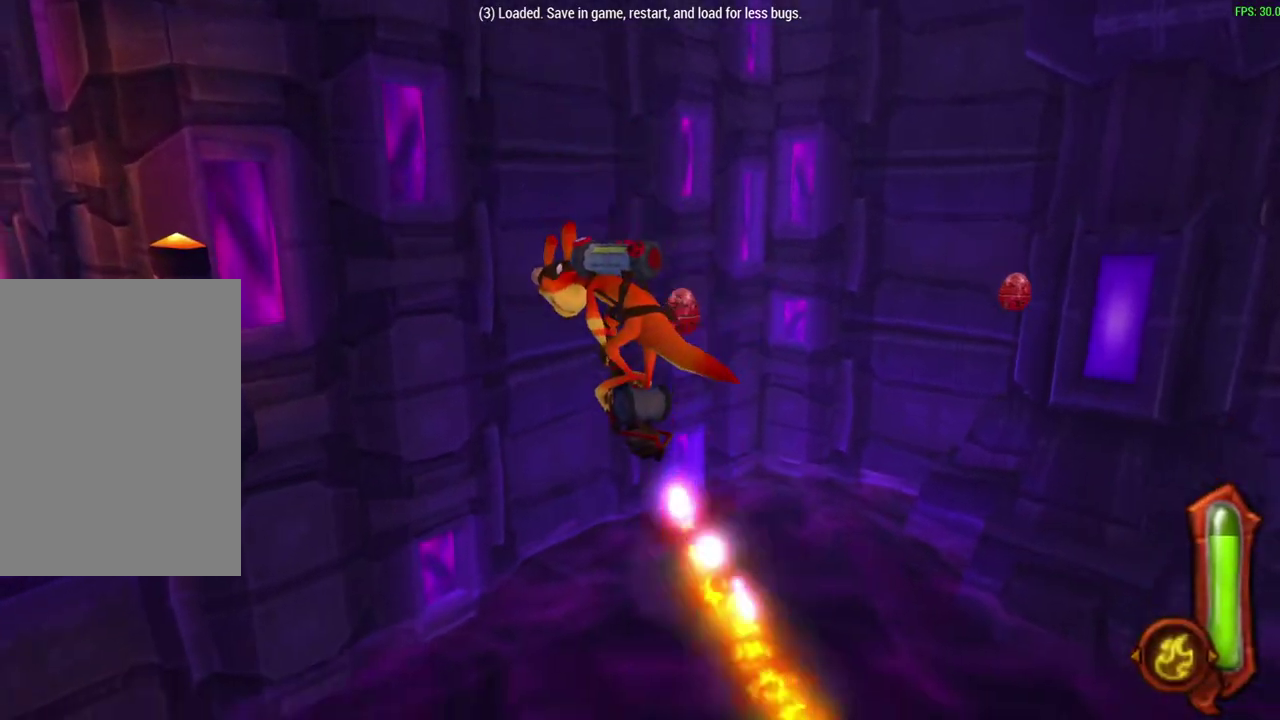
{"dt_ms": 600, "buttons": ["CIRCLE", "R1"], "left_stick": "up", "events": [[233, "R1", "down"], [350, "left_stick", "up"], [400, "R1", "up"], [550, "R1", "down"]]}
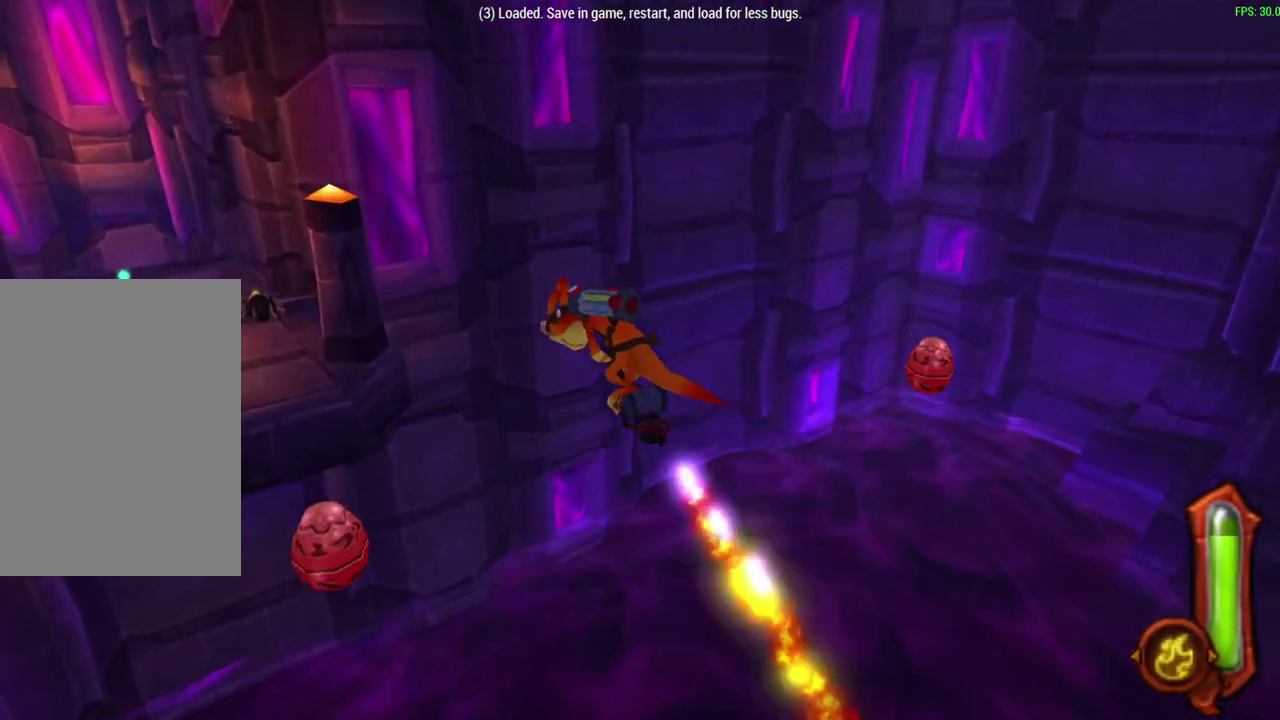
{"dt_ms": 600, "buttons": ["CIRCLE", "R1"], "left_stick": "up", "events": [[117, "R1", "up"], [283, "R1", "down"], [467, "R1", "up"], [583, "R1", "down"]]}
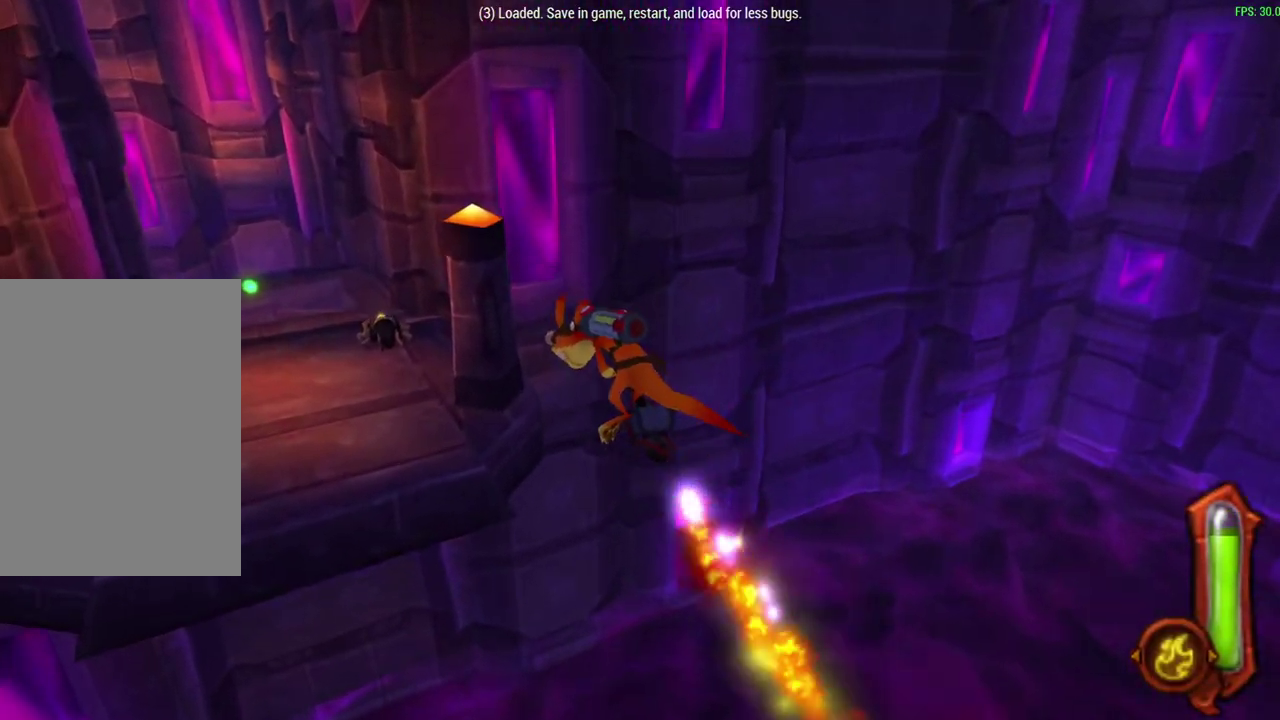
{"dt_ms": 600, "buttons": ["CIRCLE", "R1"], "left_stick": "up", "events": [[117, "R1", "up"], [233, "R1", "down"], [367, "R1", "up"], [467, "R1", "down"]]}
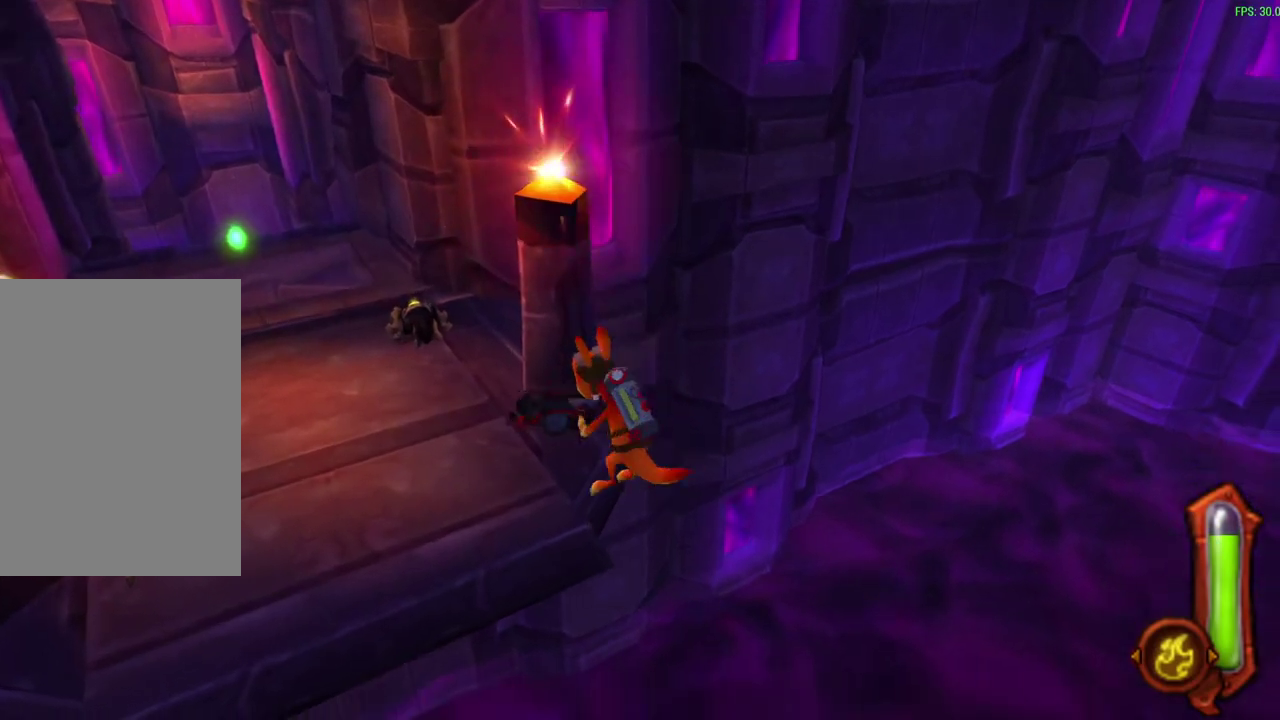
{"dt_ms": 600, "buttons": [], "left_stick": "center", "events": [[17, "R1", "up"], [167, "CIRCLE", "up"], [583, "left_stick", "center"]]}
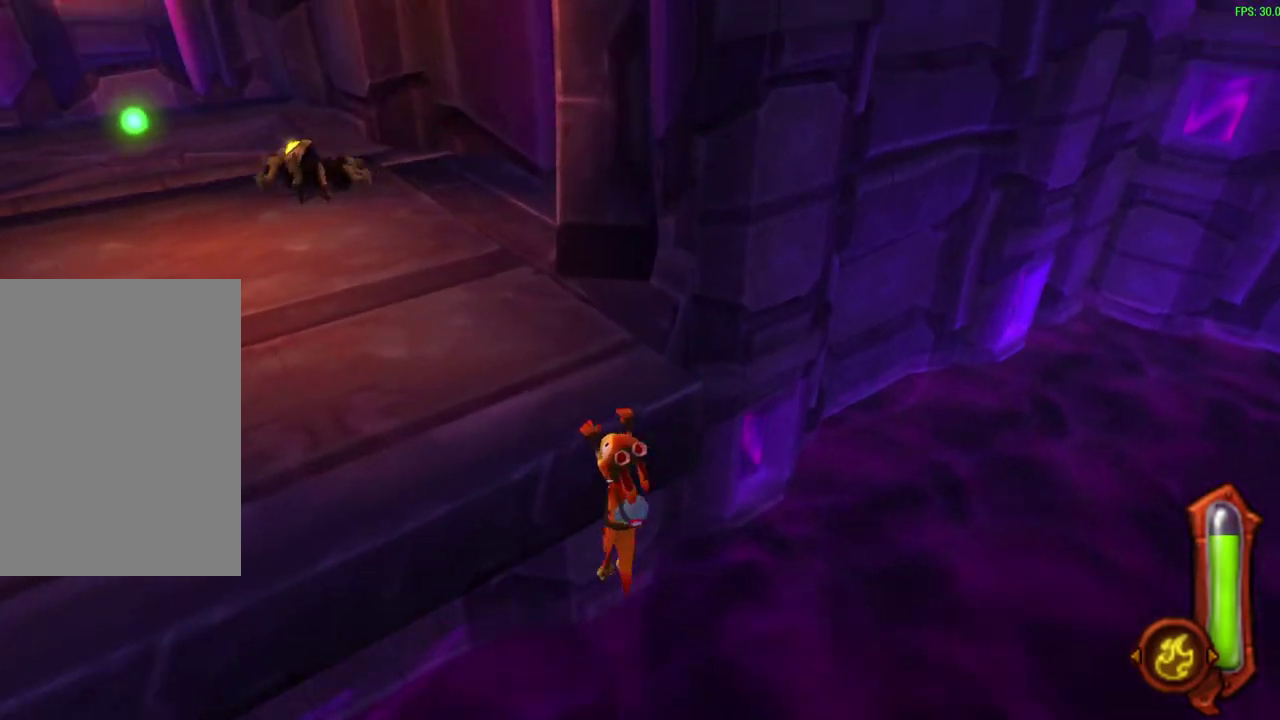
{"dt_ms": 300, "buttons": [], "left_stick": "center", "events": []}
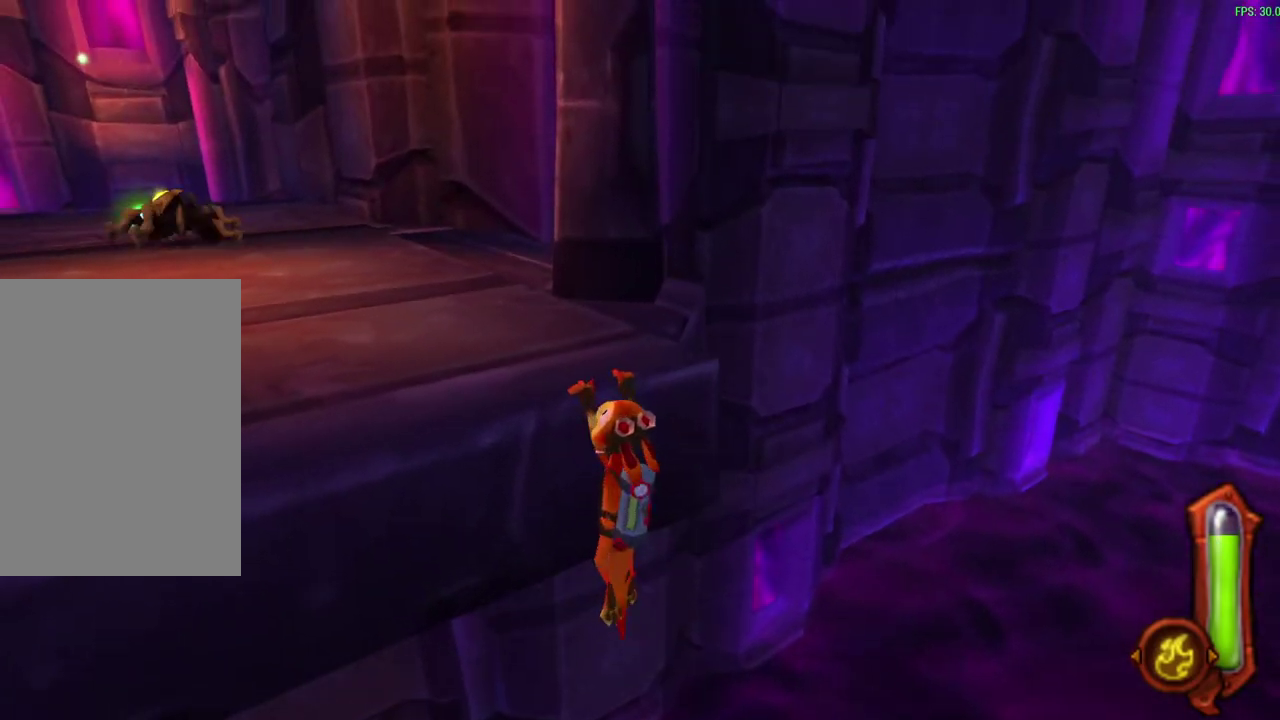
{"dt_ms": 500, "buttons": [], "left_stick": "center", "events": []}
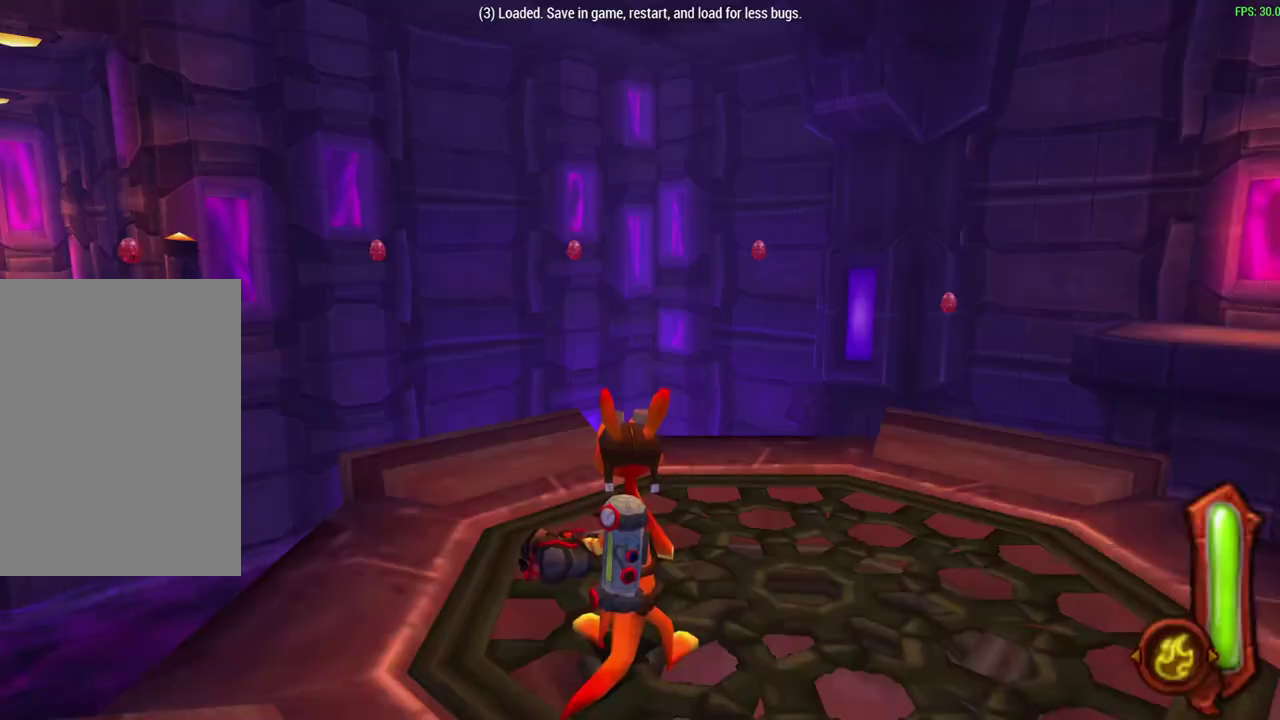
{"dt_ms": 500, "buttons": [], "left_stick": "up", "events": [[483, "left_stick", "up"]]}
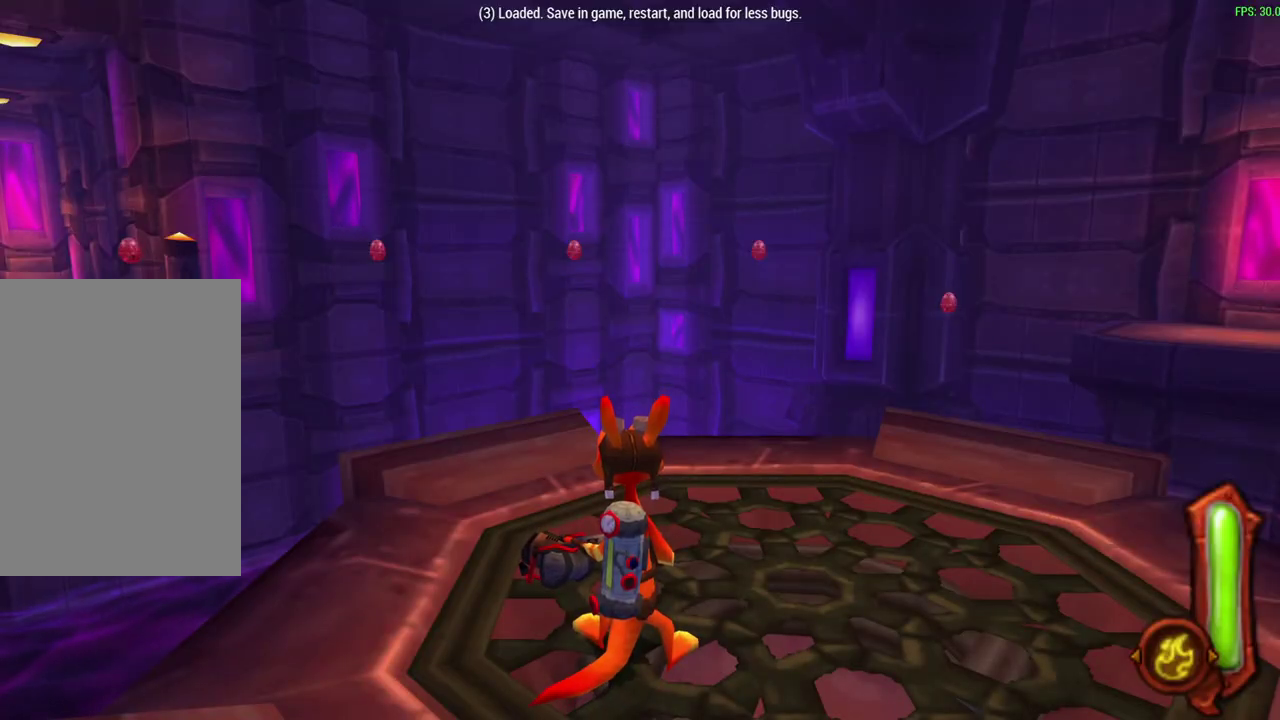
{"dt_ms": 400, "buttons": [], "left_stick": "up", "events": [[167, "CROSS", "down"], [250, "CROSS", "up"]]}
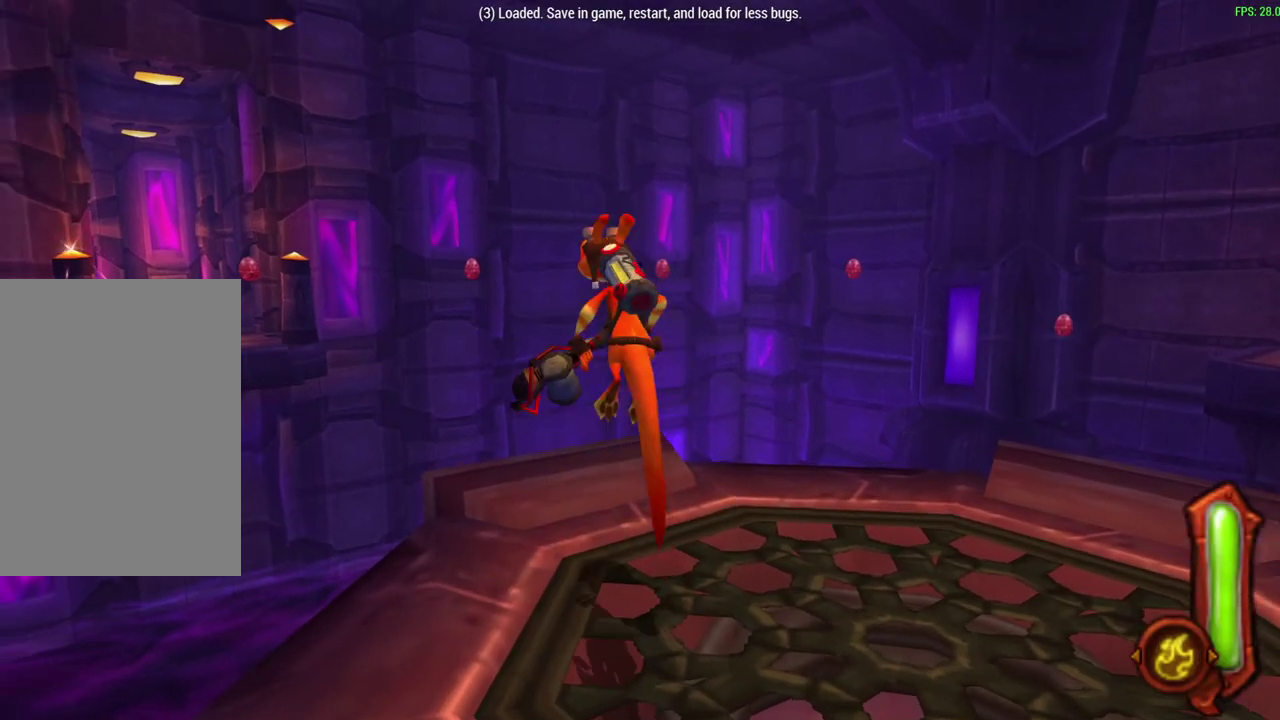
{"dt_ms": 700, "buttons": ["R1"], "left_stick": "up", "events": [[67, "left_stick", "down-left"], [117, "left_stick", "up-right"], [167, "left_stick", "up"], [600, "R1", "down"], [633, "CROSS", "down"], [700, "CROSS", "up"]]}
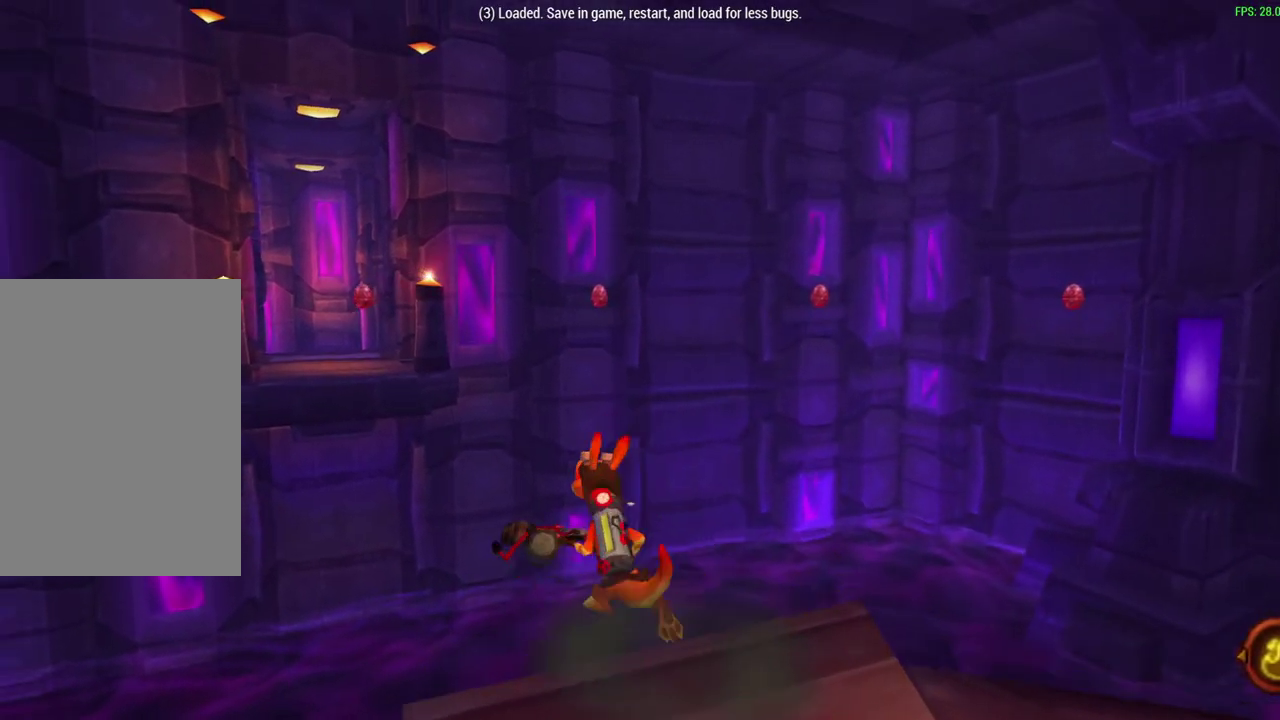
{"dt_ms": 600, "buttons": [], "left_stick": "up", "events": [[83, "CROSS", "down"], [183, "CROSS", "up"], [533, "R1", "up"]]}
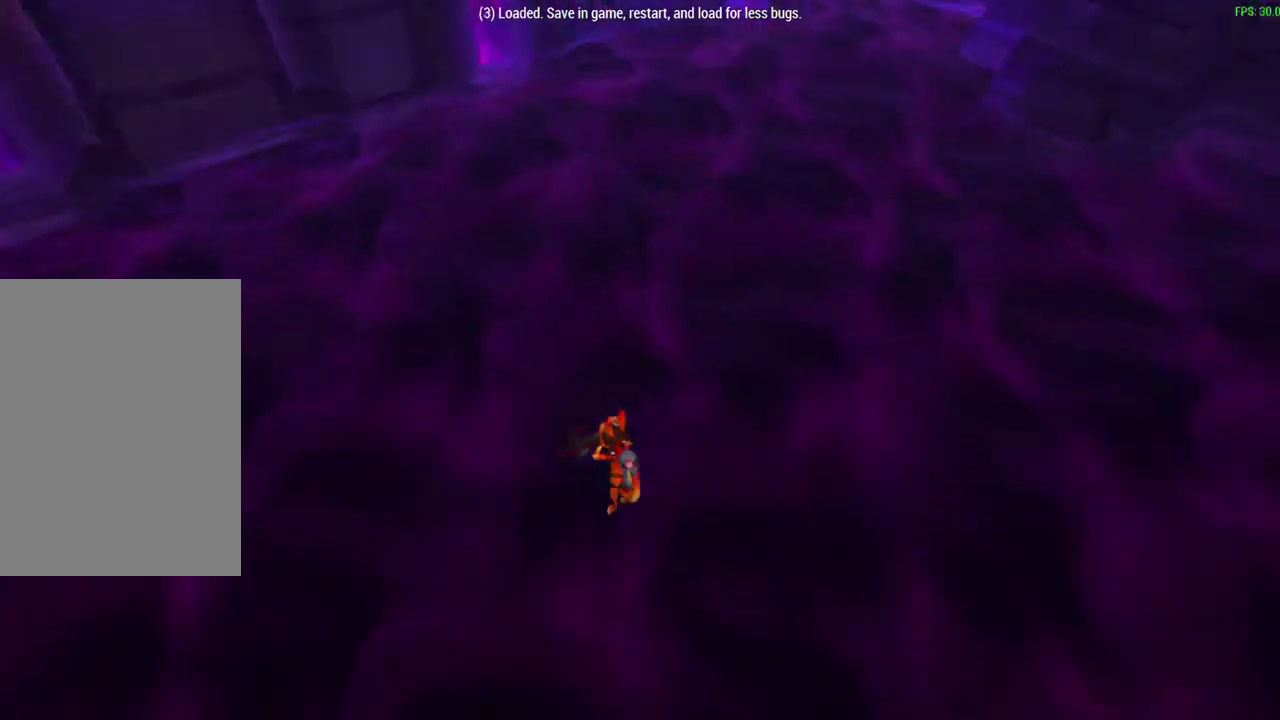
{"dt_ms": 300, "buttons": [], "left_stick": "center", "events": [[67, "left_stick", "center"]]}
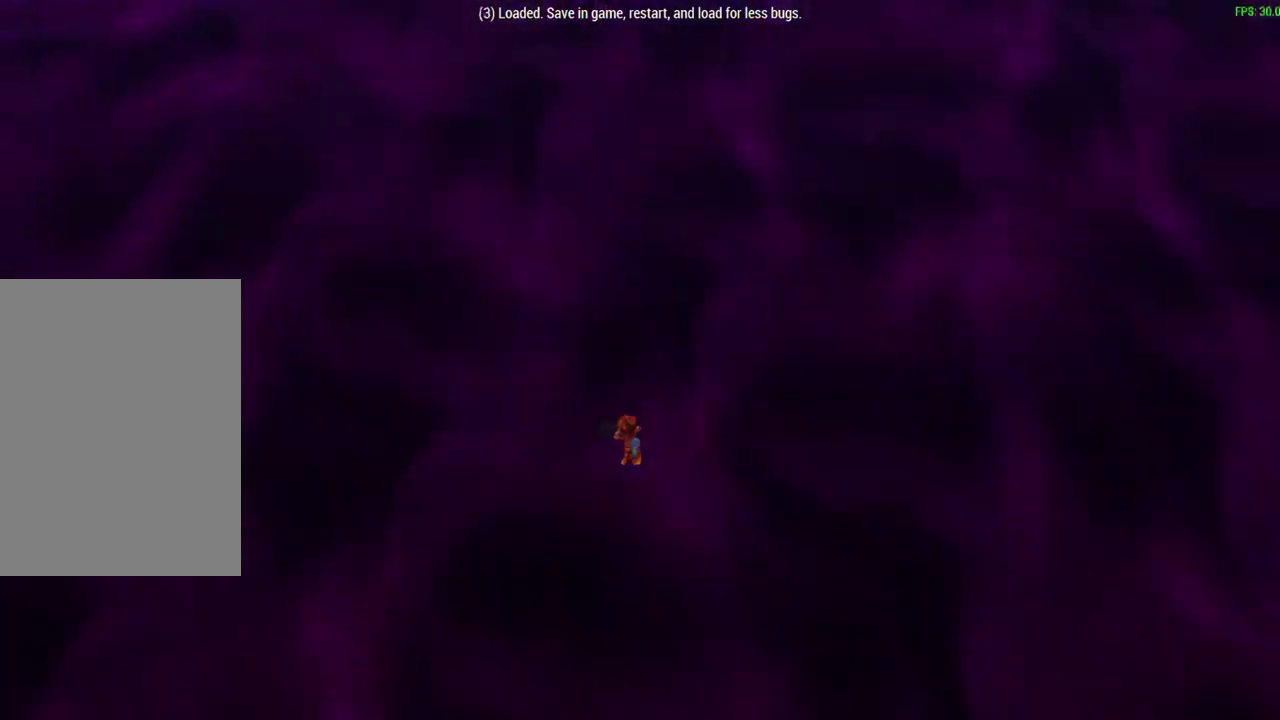
{"dt_ms": 500, "buttons": [], "left_stick": "center", "events": []}
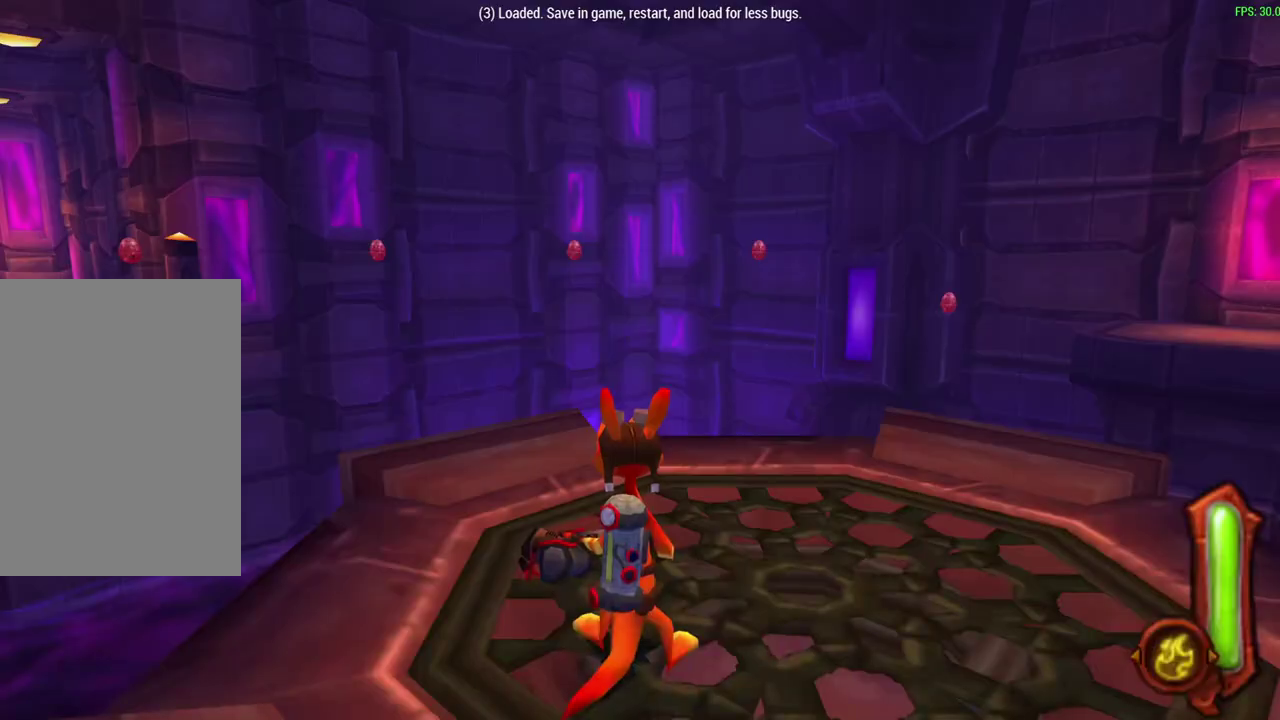
{"dt_ms": 500, "buttons": [], "left_stick": "up", "events": [[367, "left_stick", "up-left"], [467, "left_stick", "up"]]}
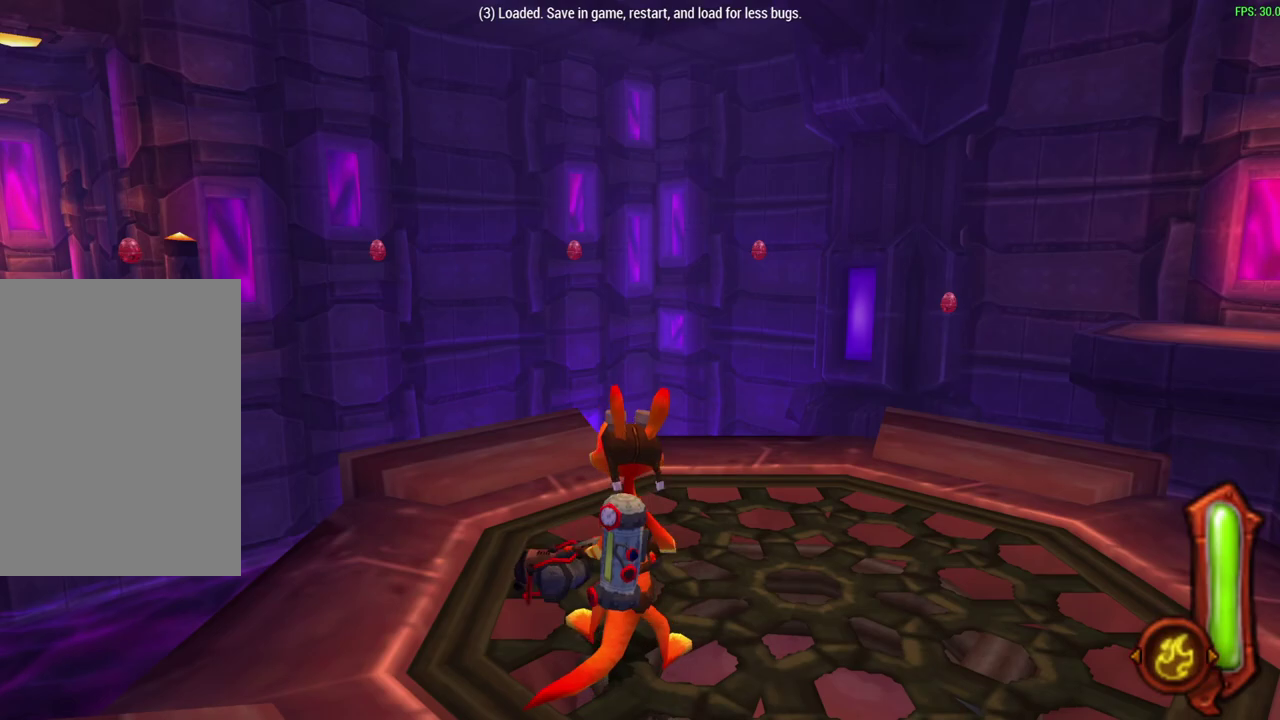
{"dt_ms": 300, "buttons": [], "left_stick": "up-right", "events": [[67, "CROSS", "down"], [183, "CROSS", "up"], [283, "left_stick", "up-right"]]}
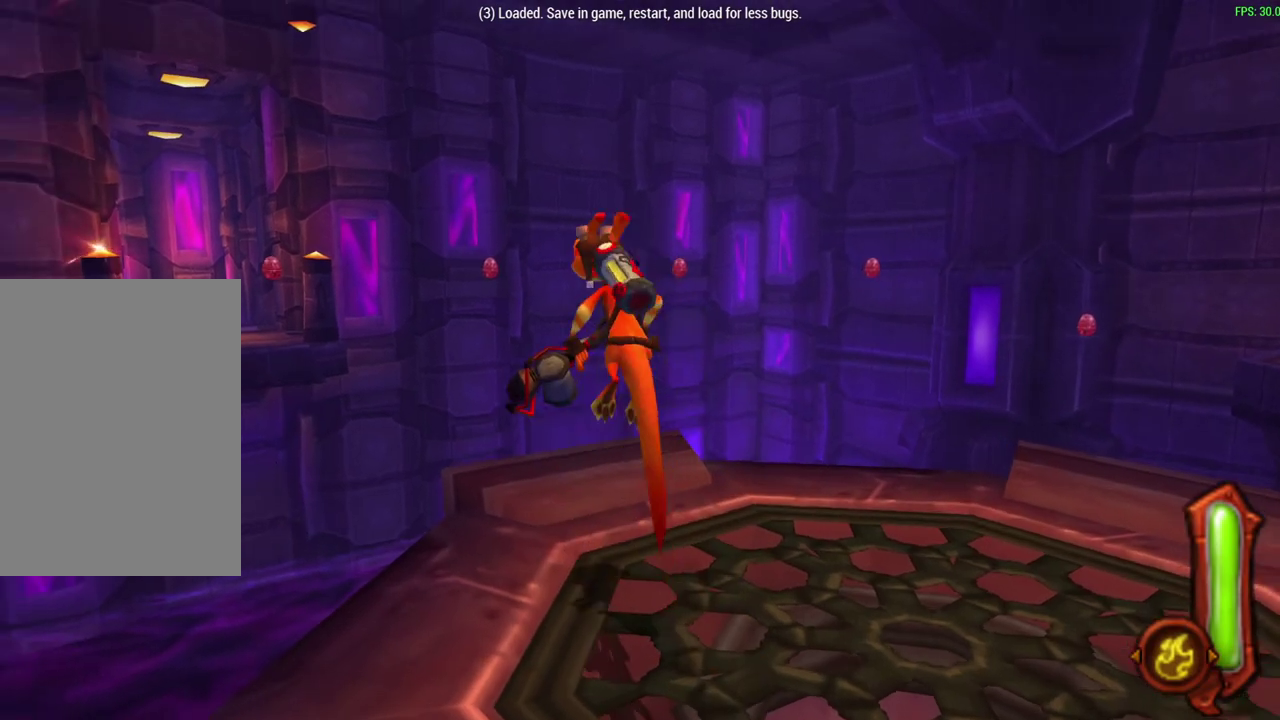
{"dt_ms": 700, "buttons": ["R1"], "left_stick": "up", "events": [[217, "left_stick", "up"], [550, "R1", "down"], [583, "CROSS", "down"], [650, "CROSS", "up"]]}
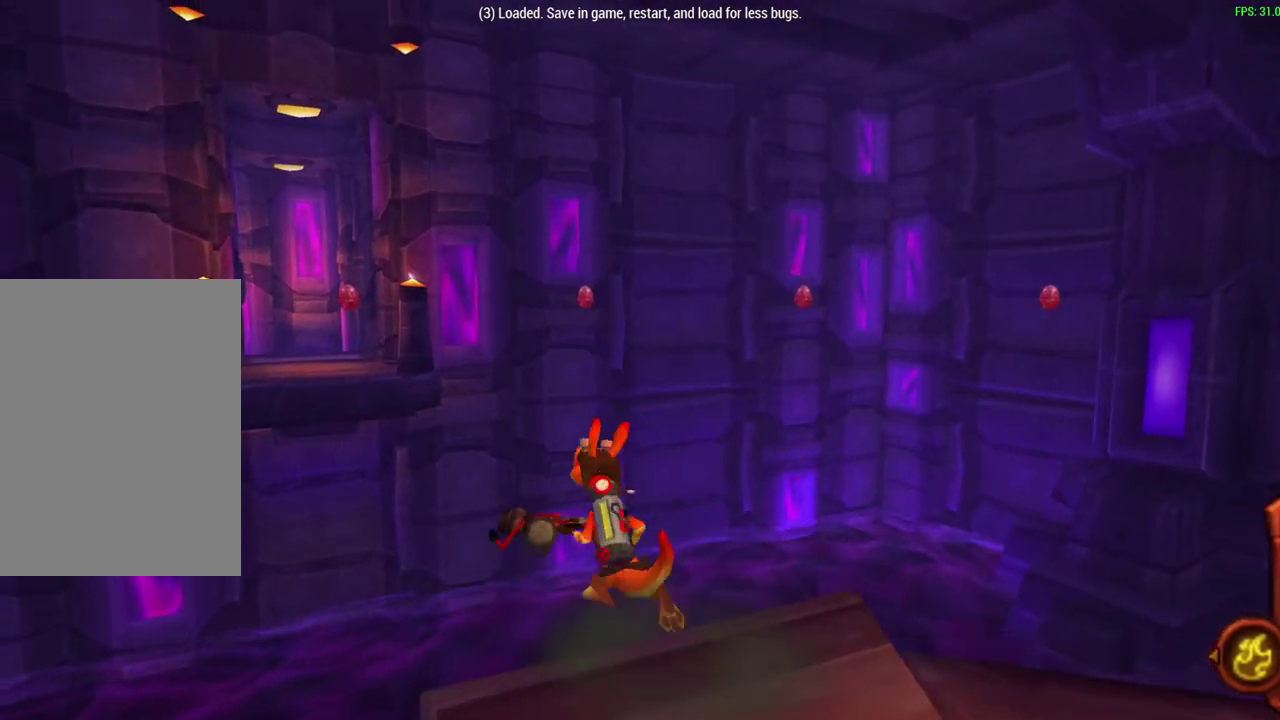
{"dt_ms": 600, "buttons": [], "left_stick": "up", "events": [[33, "CROSS", "down"], [83, "CROSS", "up"], [150, "CROSS", "down"], [233, "CROSS", "up"], [333, "R1", "up"]]}
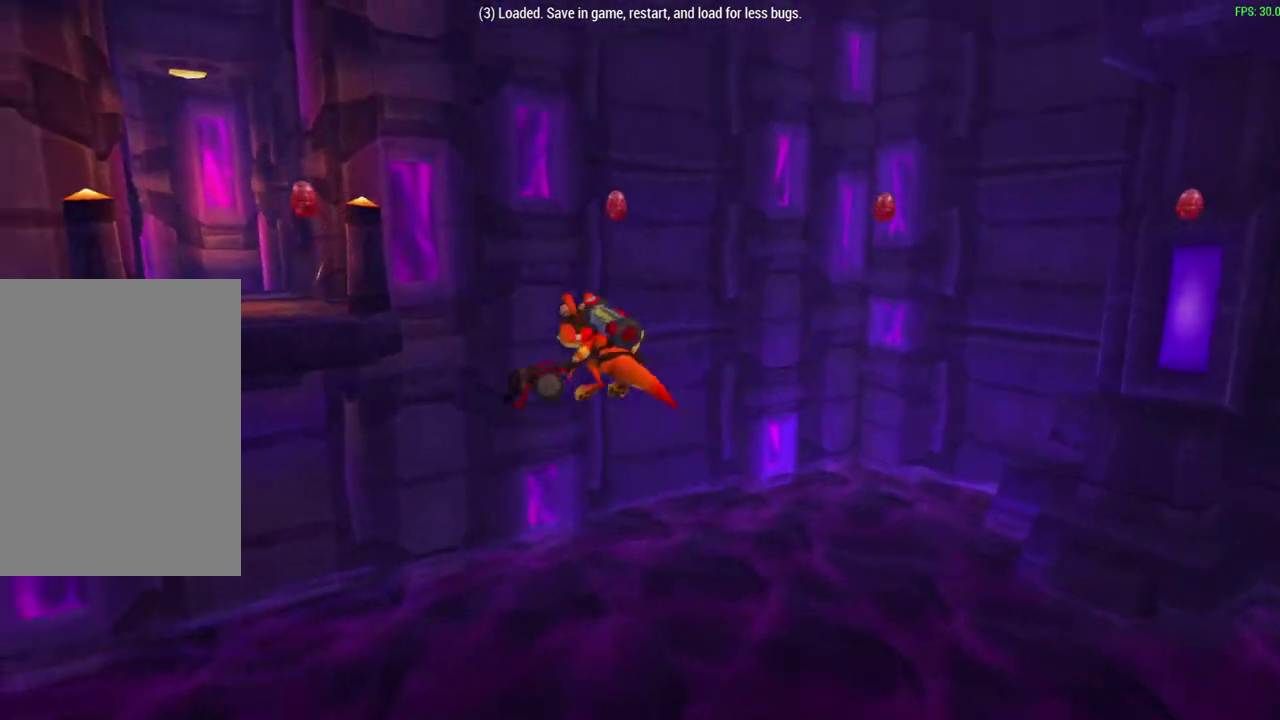
{"dt_ms": 600, "buttons": ["CIRCLE", "R1"], "left_stick": "up", "events": [[67, "R1", "down"], [83, "CROSS", "down"], [233, "CROSS", "up"], [267, "R1", "up"], [600, "CIRCLE", "down"], [600, "R1", "down"]]}
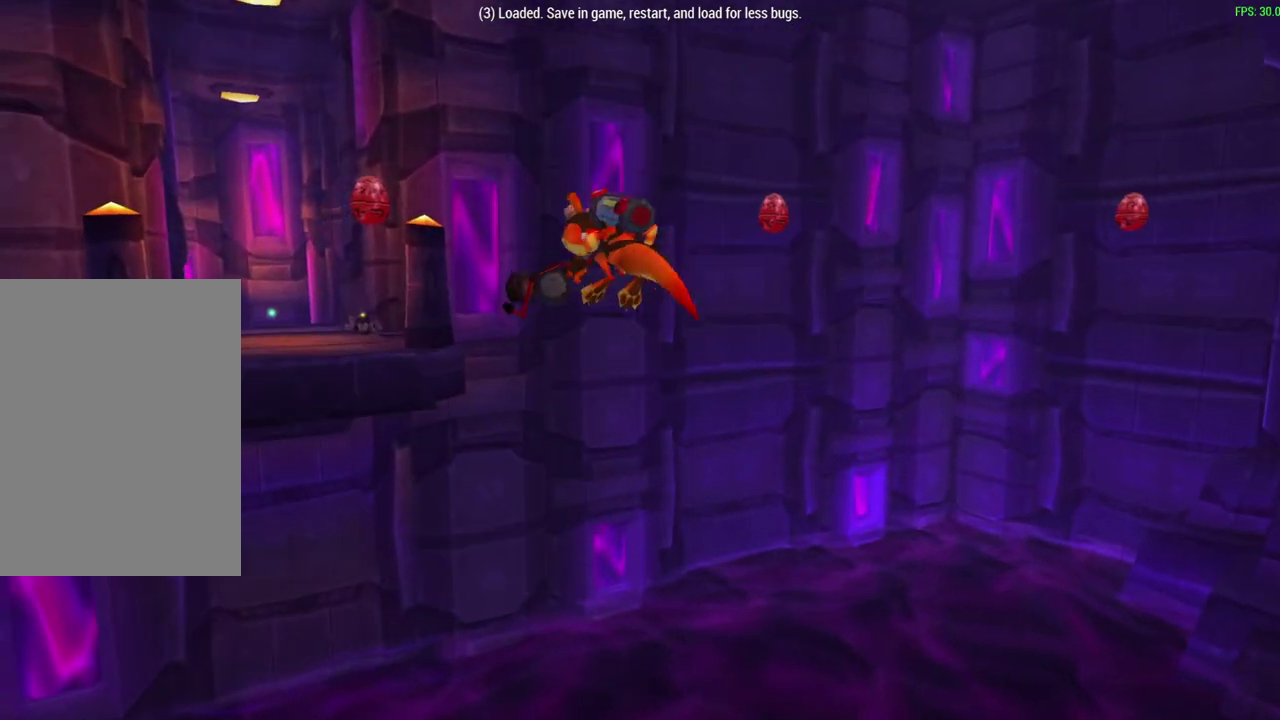
{"dt_ms": 500, "buttons": ["CIRCLE"], "left_stick": "up", "events": [[183, "R1", "up"], [367, "R1", "down"], [500, "R1", "up"]]}
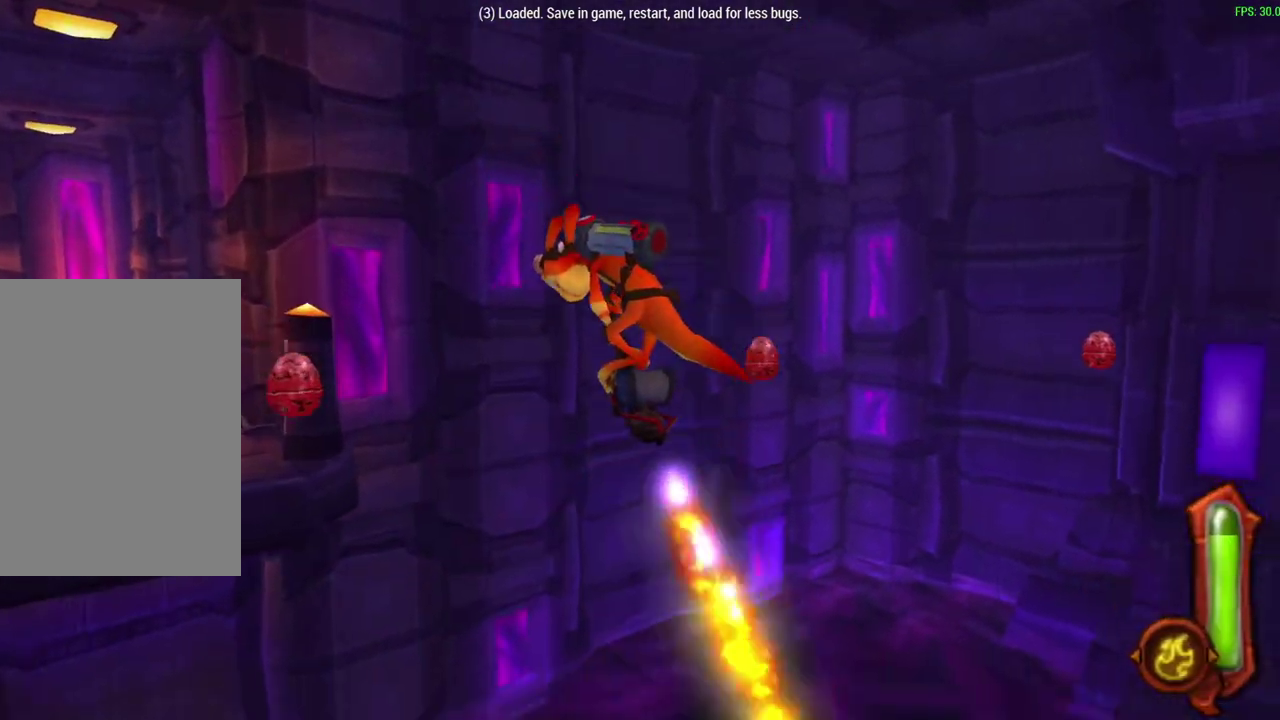
{"dt_ms": 300, "buttons": ["CIRCLE"], "left_stick": "up", "events": [[167, "R1", "down"], [267, "R1", "up"]]}
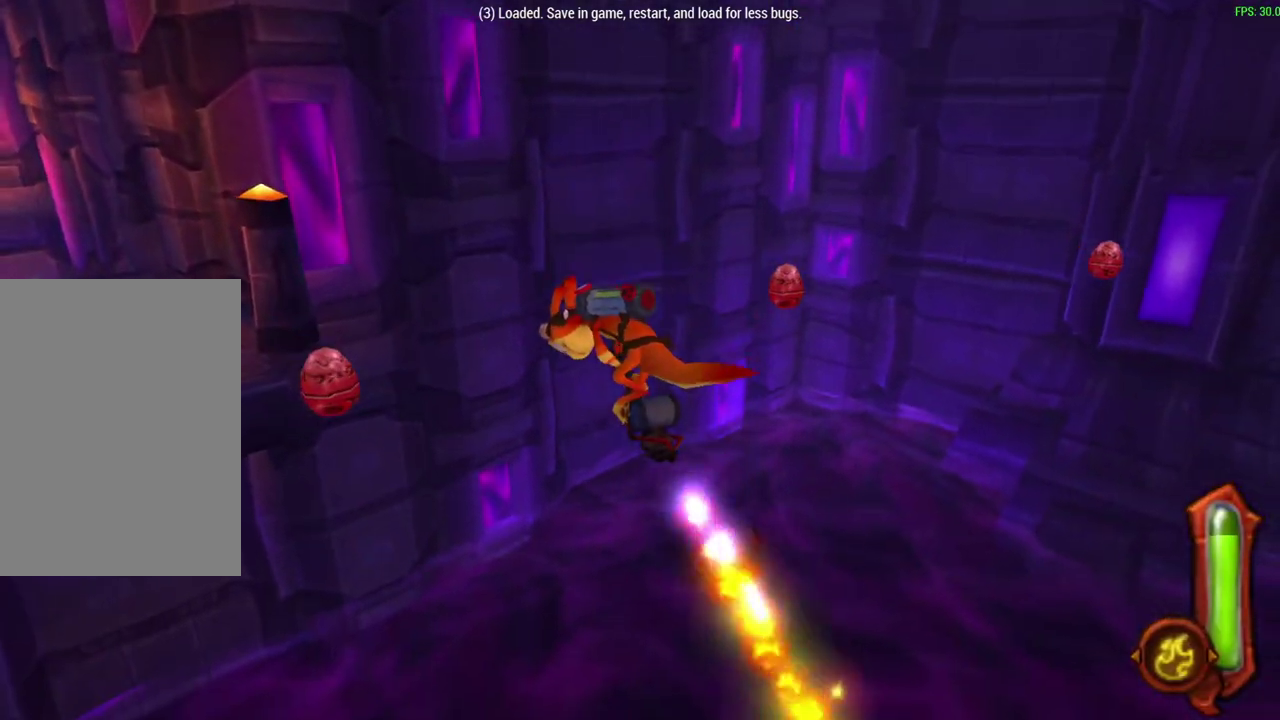
{"dt_ms": 300, "buttons": ["CIRCLE"], "left_stick": "up-left", "events": [[167, "R1", "down"], [233, "left_stick", "up-left"], [250, "R1", "up"]]}
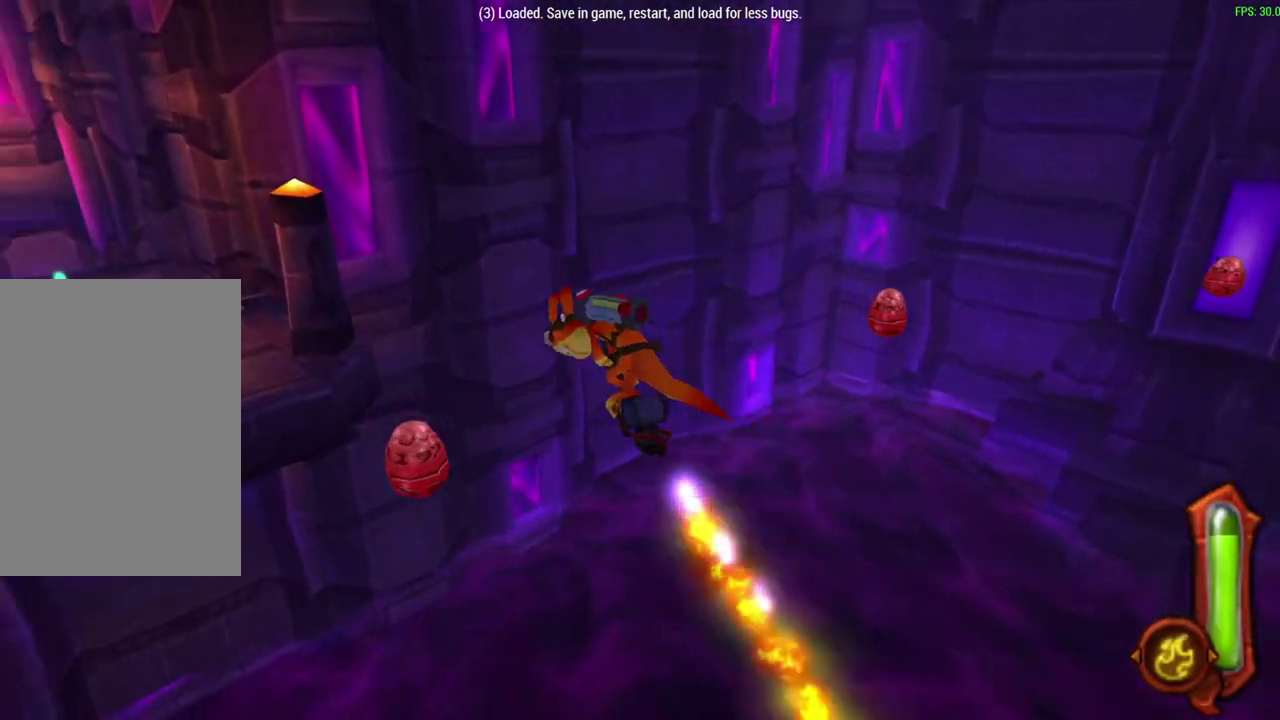
{"dt_ms": 600, "buttons": ["CIRCLE"], "left_stick": "up", "events": [[350, "R1", "down"], [350, "left_stick", "up"], [500, "R1", "up"]]}
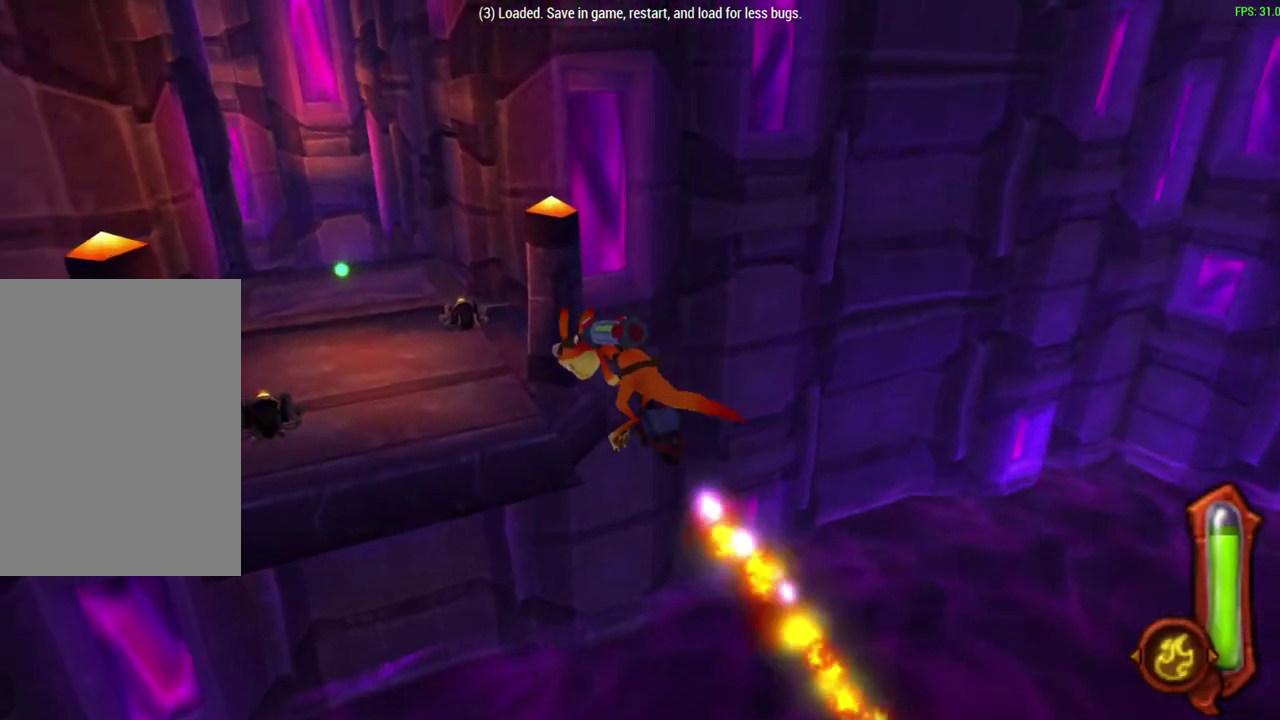
{"dt_ms": 600, "buttons": ["CIRCLE", "R1"], "left_stick": "up", "events": [[33, "R1", "down"], [167, "R1", "up"], [350, "R1", "down"], [433, "R1", "up"], [550, "R1", "down"]]}
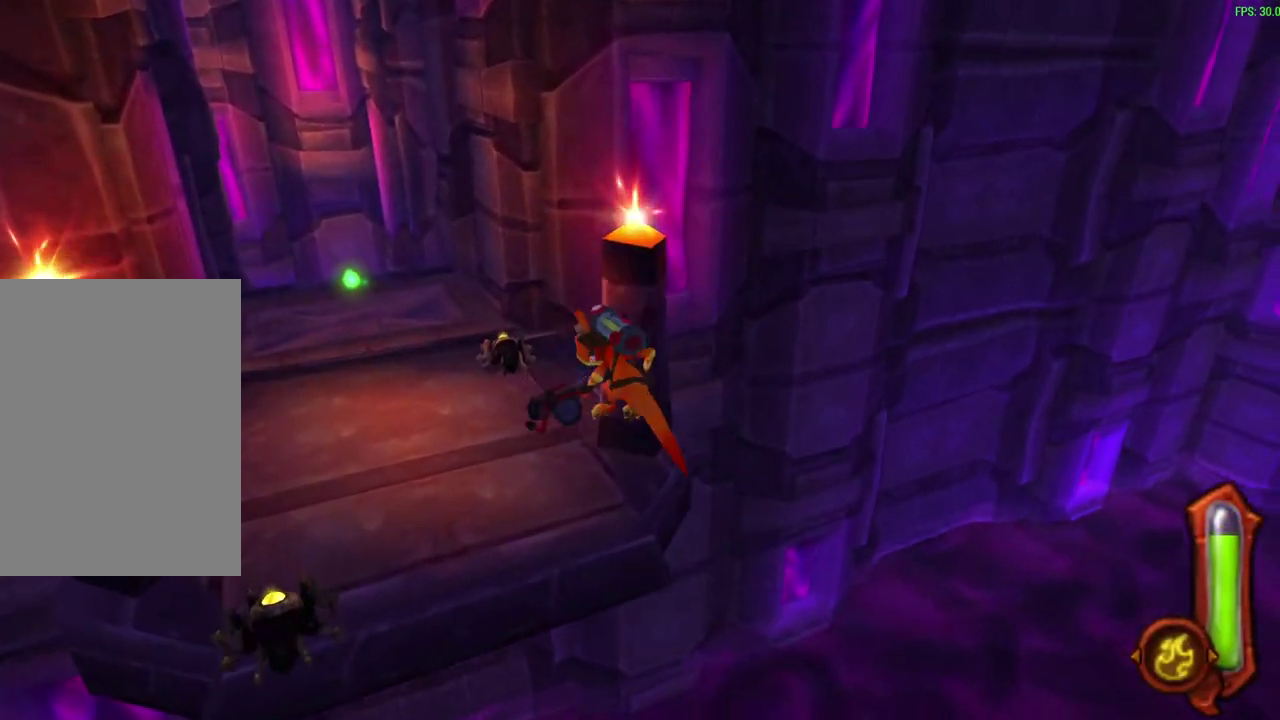
{"dt_ms": 600, "buttons": [], "left_stick": "center", "events": [[117, "R1", "up"], [167, "CIRCLE", "up"], [600, "left_stick", "center"]]}
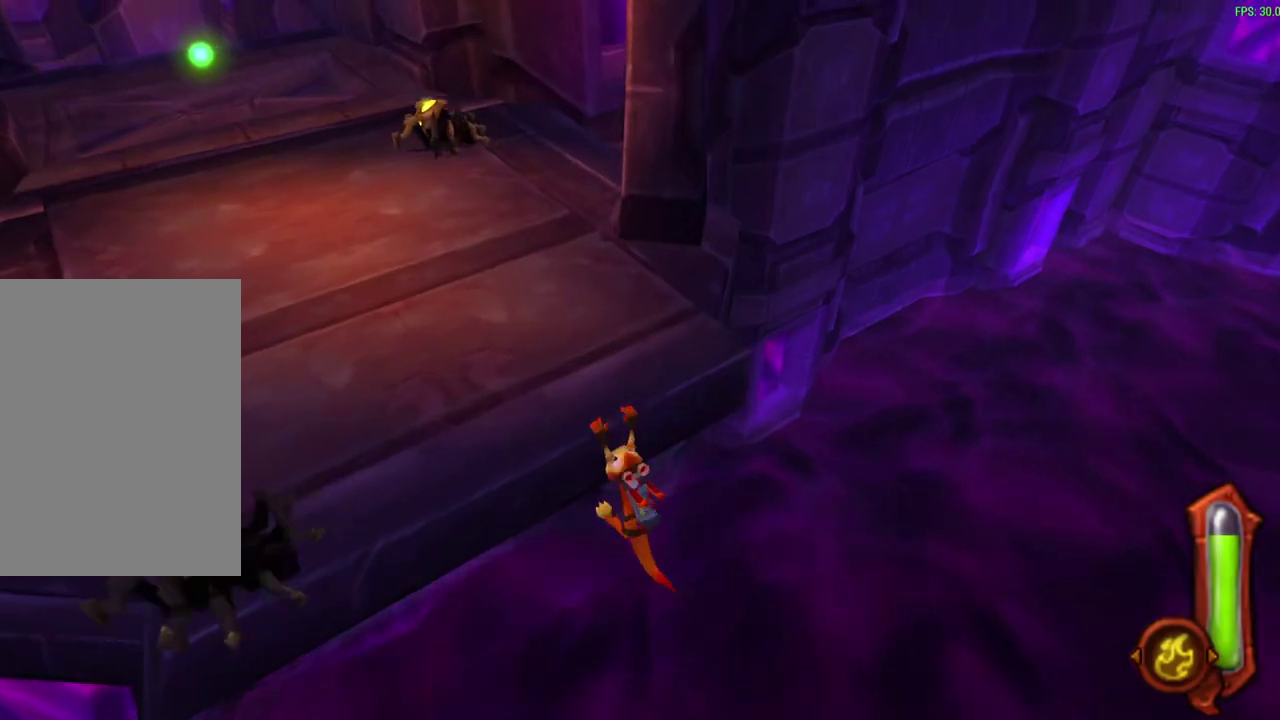
{"dt_ms": 400, "buttons": [], "left_stick": "center", "events": []}
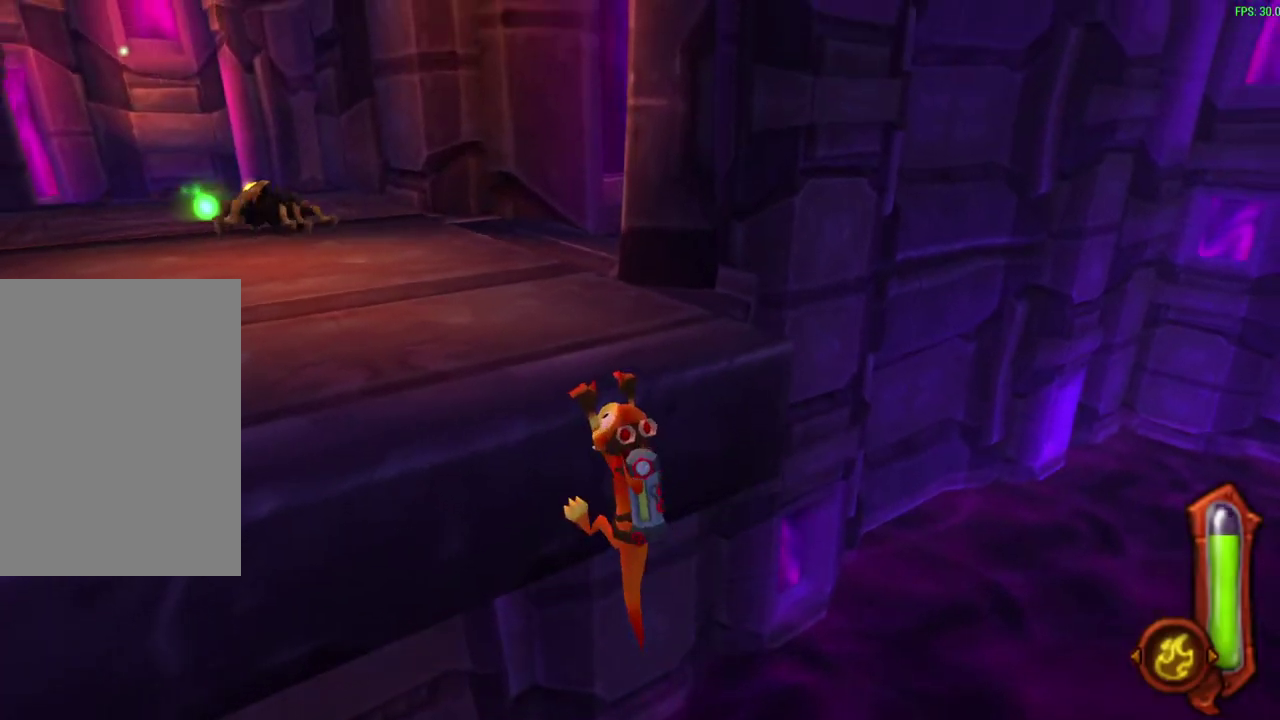
{"dt_ms": 600, "buttons": [], "left_stick": "center", "events": []}